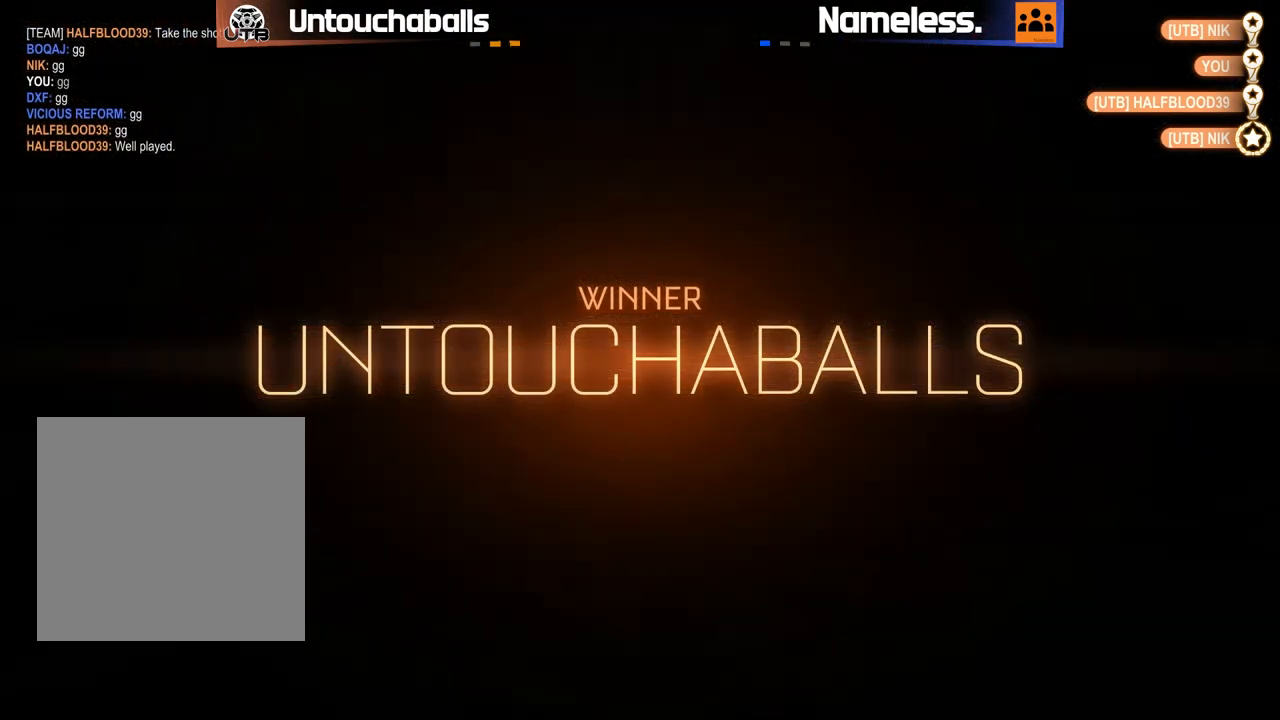
Gameplay with a controller (Xbox layout); each line is a JSON object with the inputs held at the frame after it. "events" lists button and stick changes between this image and that frame as [ms after this image, input, new state], when the widget could be followed in between.
{"buttons": [], "left_stick": "center", "right_stick": "center", "events": []}
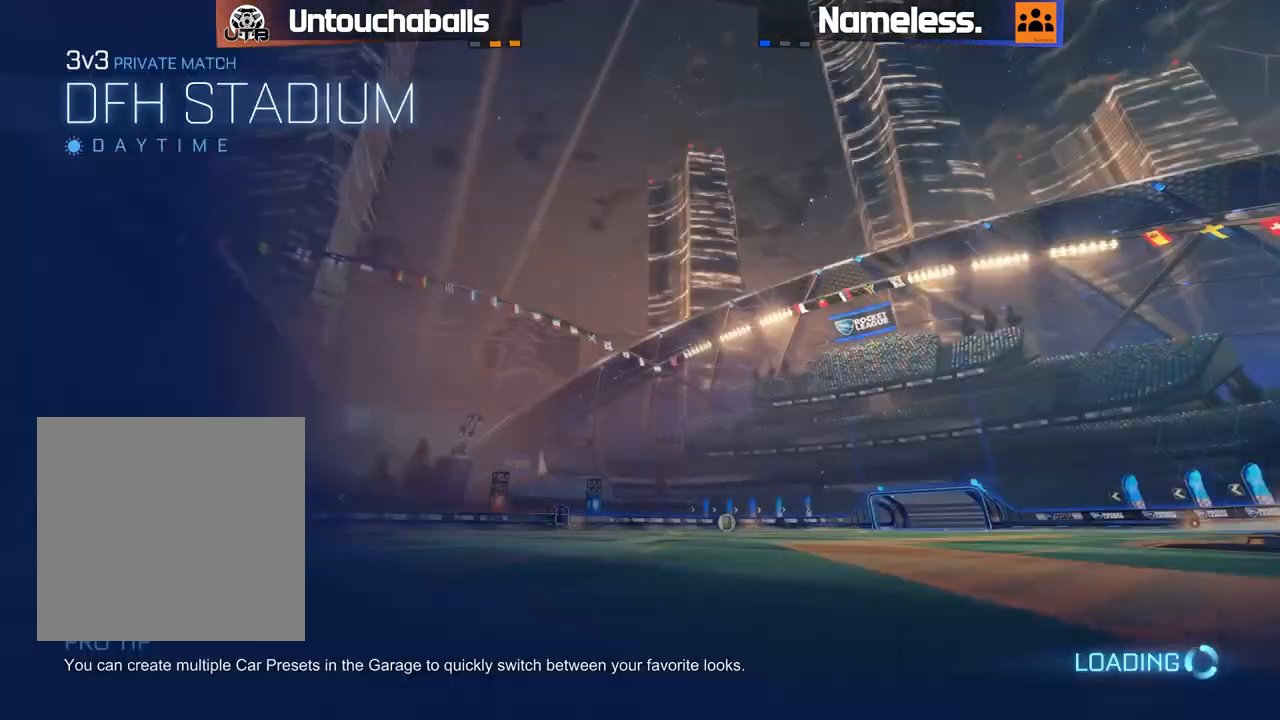
{"buttons": [], "left_stick": "center", "right_stick": "center", "events": []}
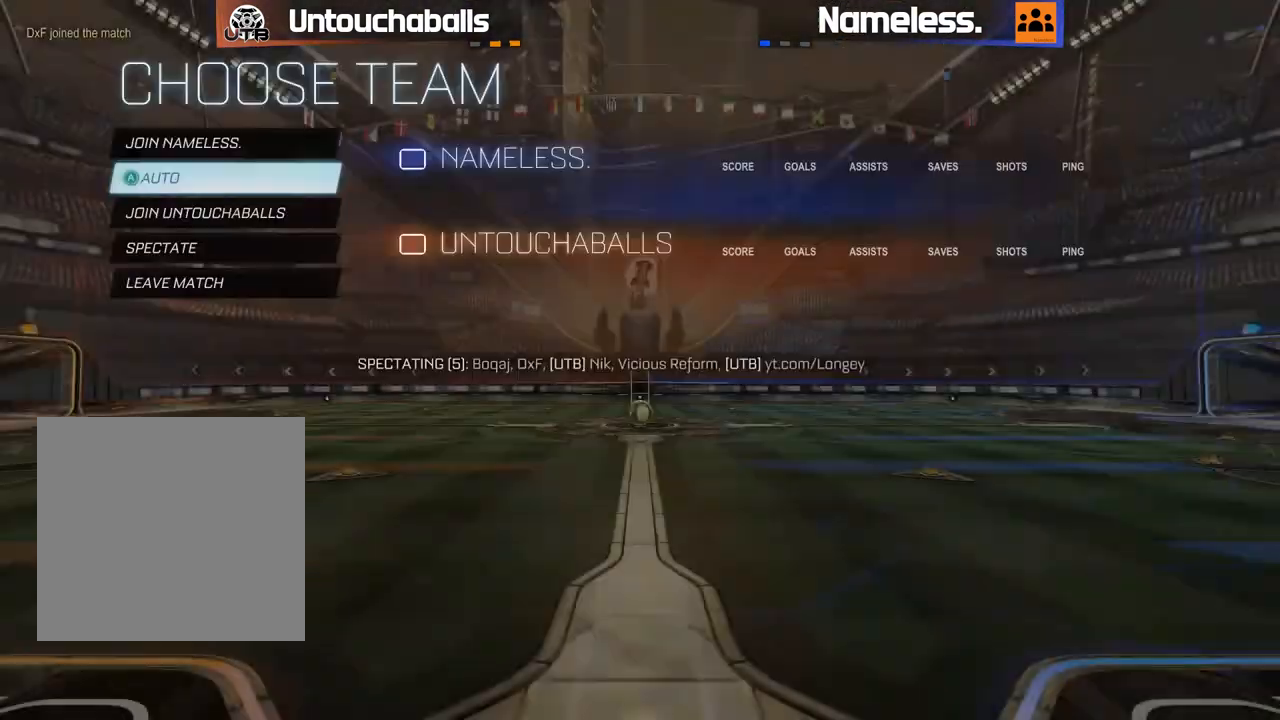
{"buttons": [], "left_stick": "center", "right_stick": "center", "events": []}
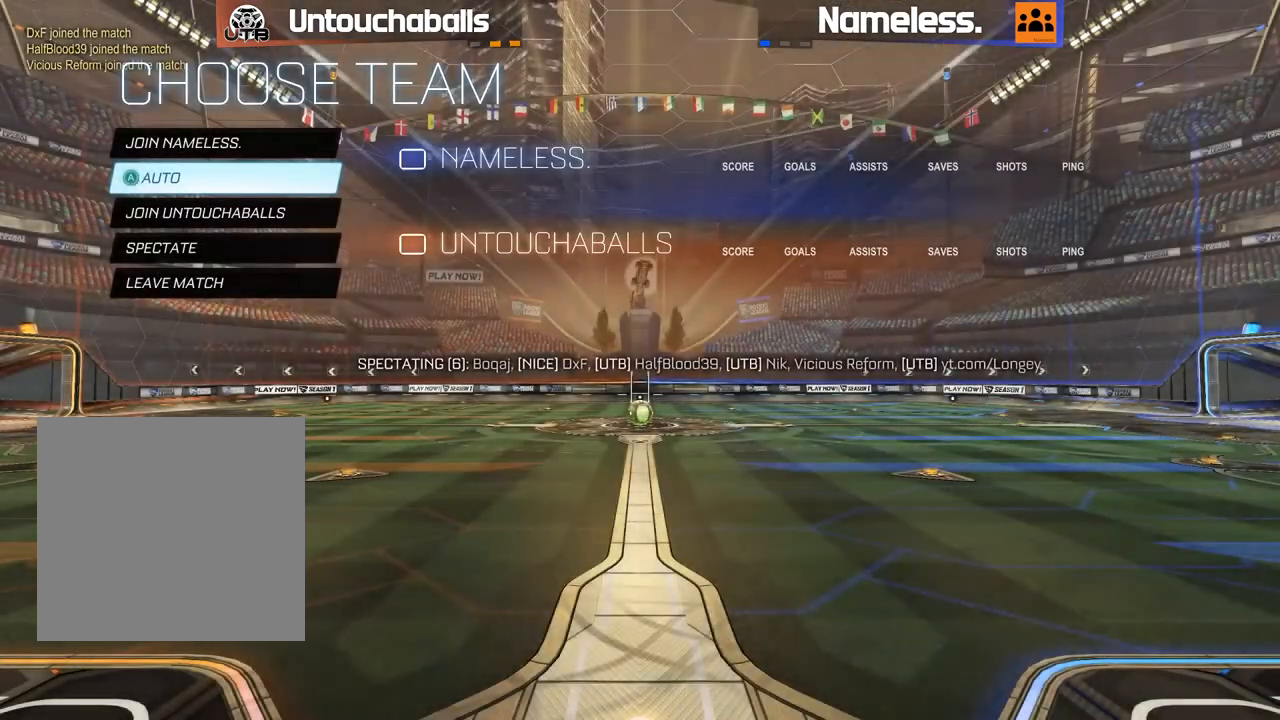
{"buttons": [], "left_stick": "down", "right_stick": "center", "events": [[450, "left_stick", "down"]]}
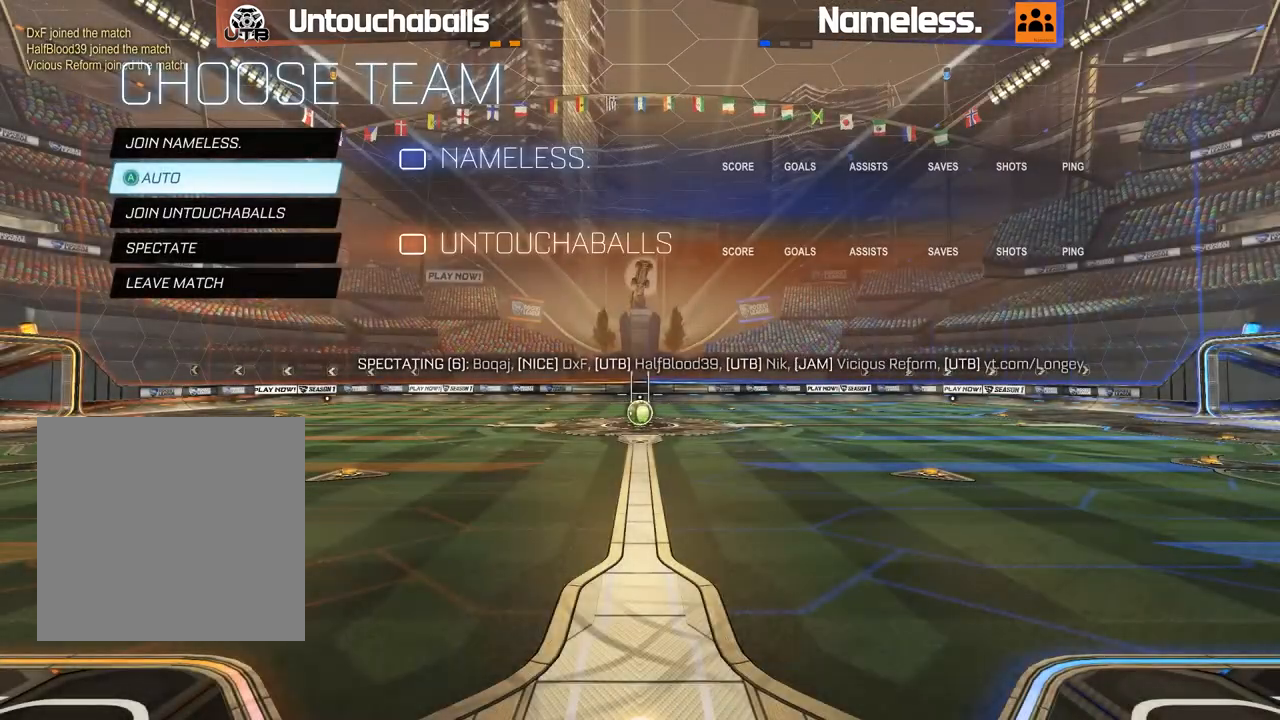
{"buttons": [], "left_stick": "up", "right_stick": "center", "events": [[183, "left_stick", "center"], [250, "left_stick", "up"], [383, "left_stick", "center"], [500, "left_stick", "up"]]}
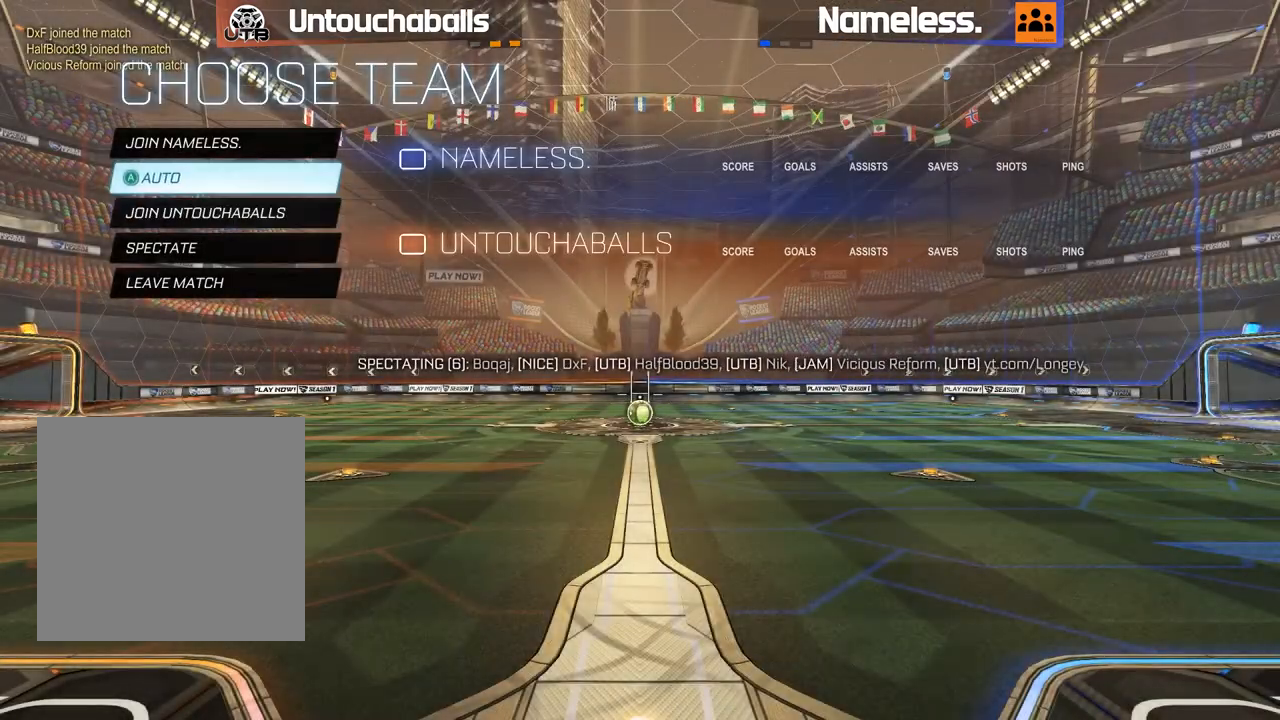
{"buttons": [], "left_stick": "center", "right_stick": "center", "events": [[167, "left_stick", "center"], [317, "left_stick", "down"], [467, "left_stick", "center"]]}
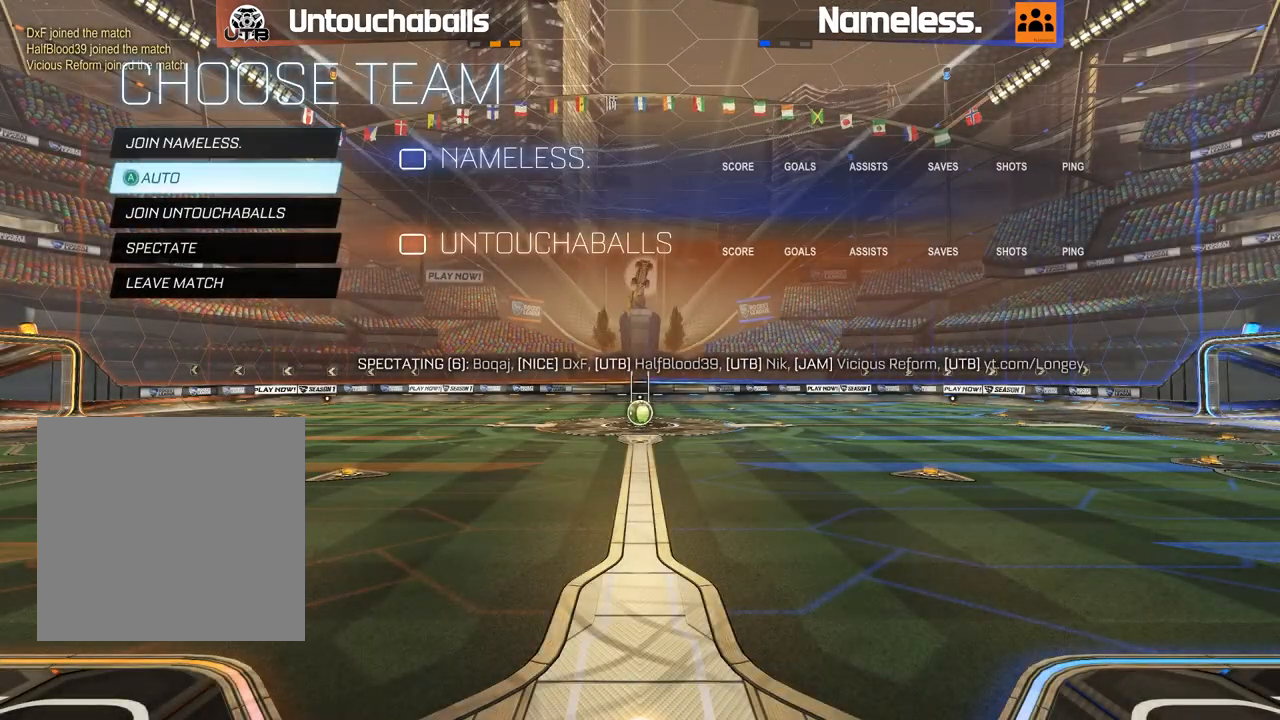
{"buttons": [], "left_stick": "up", "right_stick": "center", "events": [[83, "left_stick", "down"], [183, "left_stick", "center"], [417, "left_stick", "up"]]}
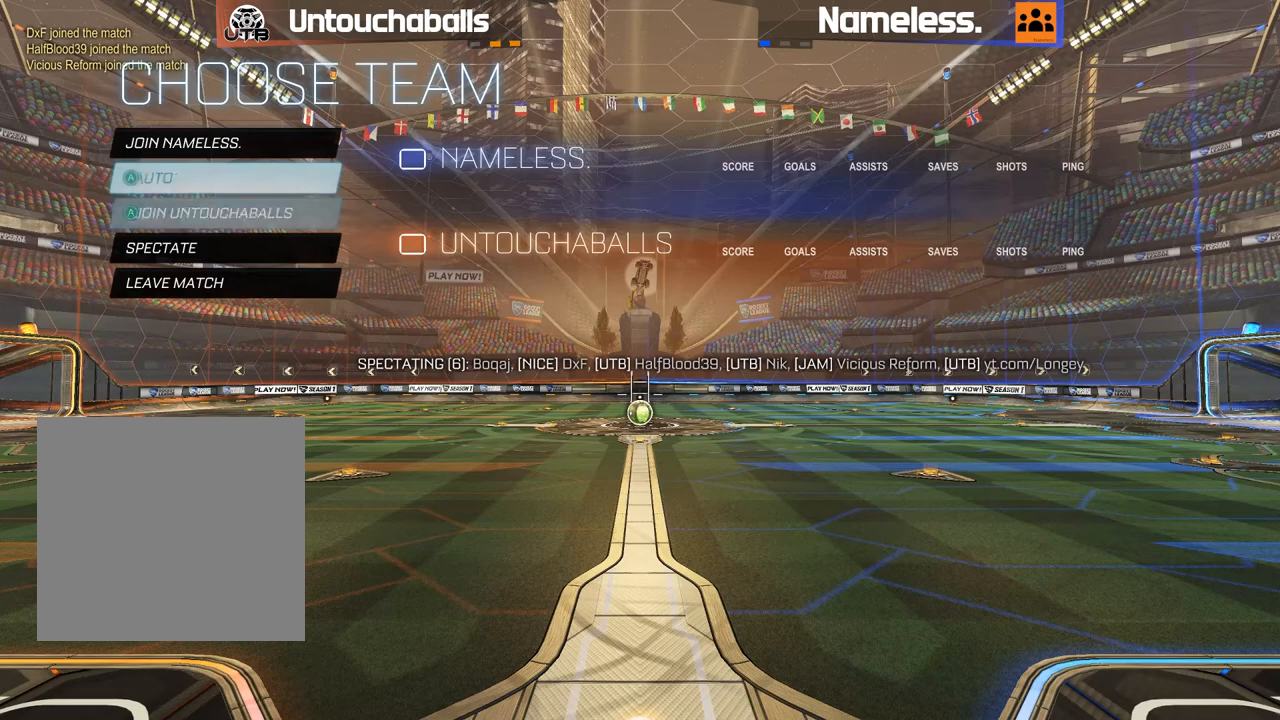
{"buttons": [], "left_stick": "center", "right_stick": "center", "events": [[67, "left_stick", "center"], [183, "left_stick", "up"], [317, "left_stick", "center"]]}
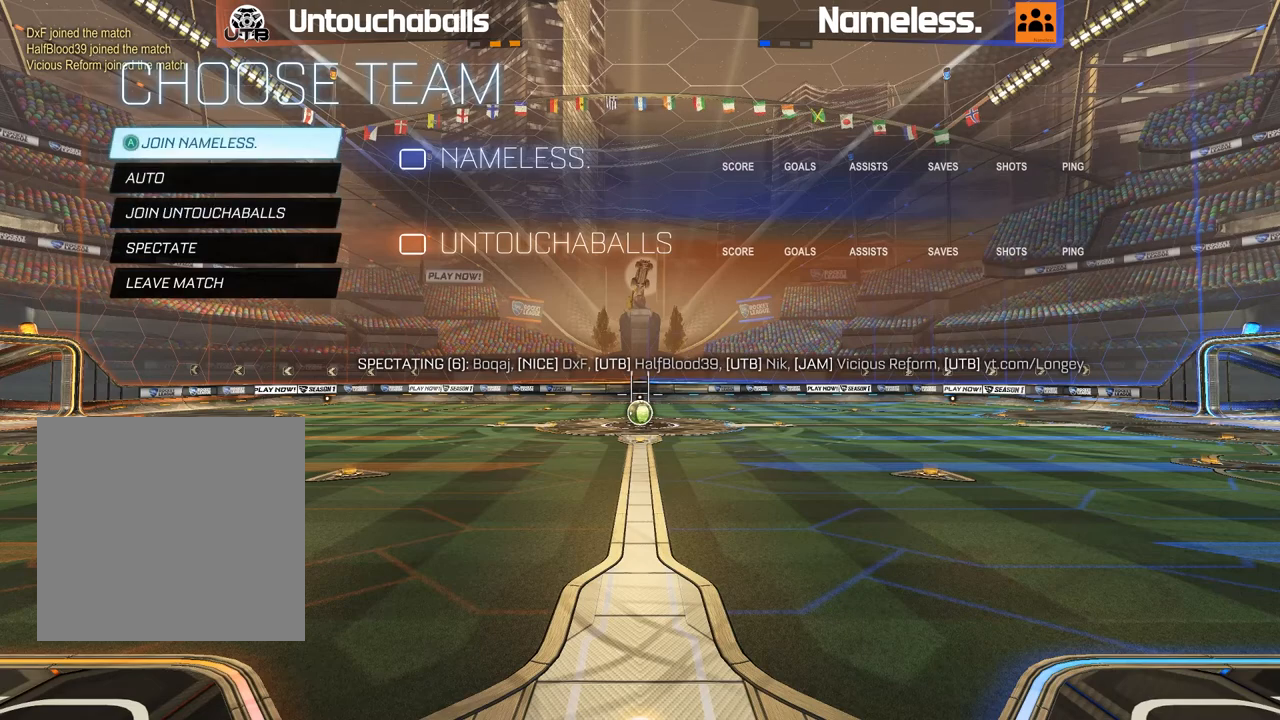
{"buttons": [], "left_stick": "center", "right_stick": "center", "events": [[17, "left_stick", "down"], [200, "left_stick", "center"], [300, "left_stick", "down"], [450, "left_stick", "center"]]}
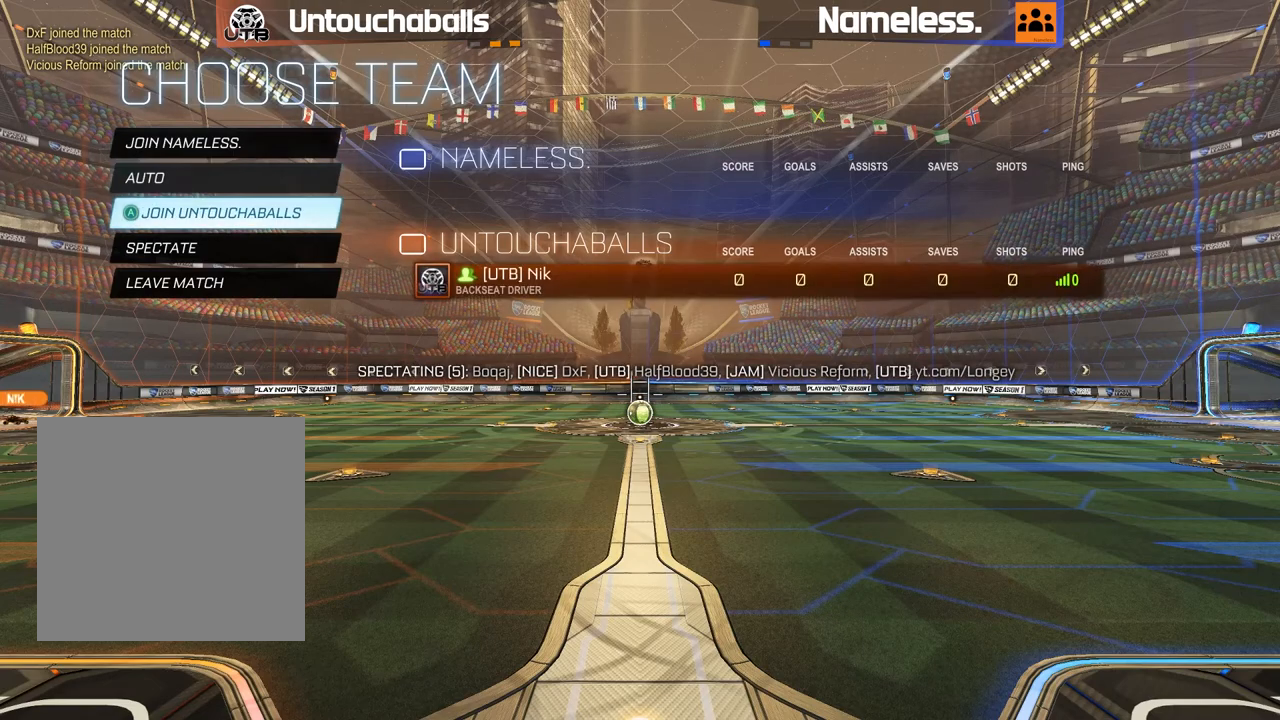
{"buttons": [], "left_stick": "down", "right_stick": "center", "events": [[150, "left_stick", "up"], [317, "left_stick", "center"], [500, "left_stick", "down"]]}
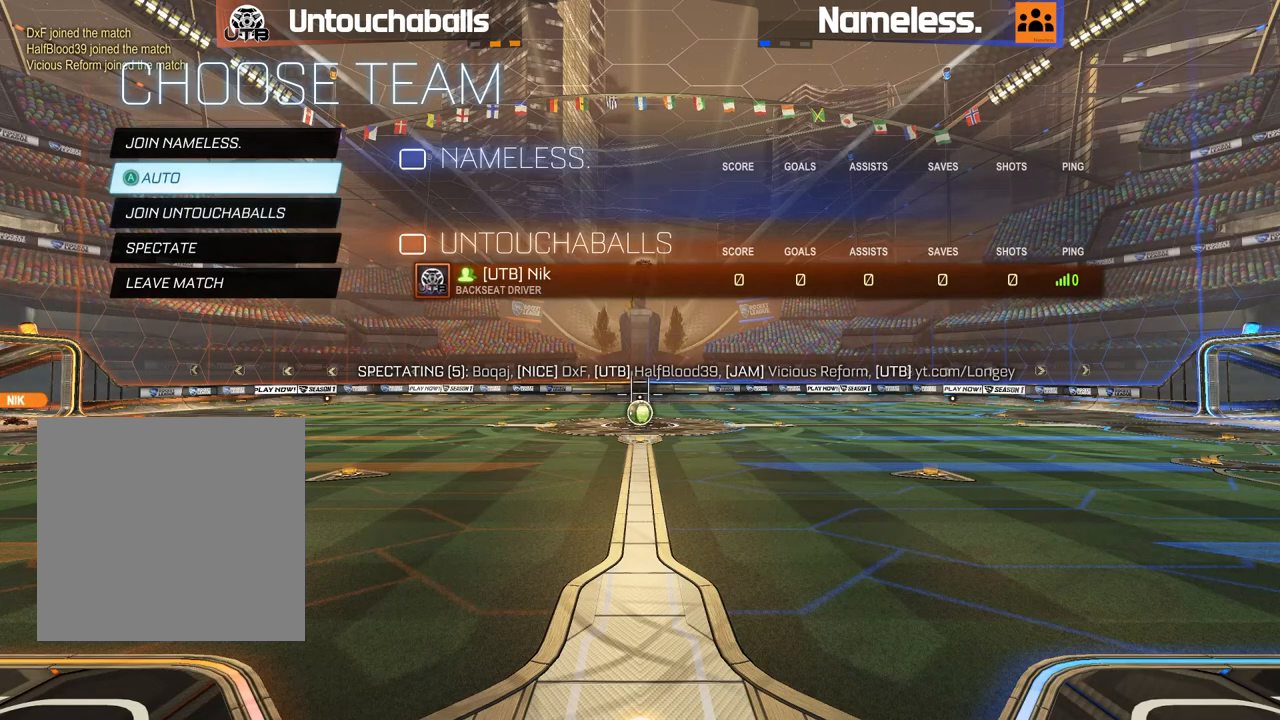
{"buttons": [], "left_stick": "down", "right_stick": "center", "events": [[217, "left_stick", "up"], [383, "left_stick", "center"], [450, "left_stick", "down"]]}
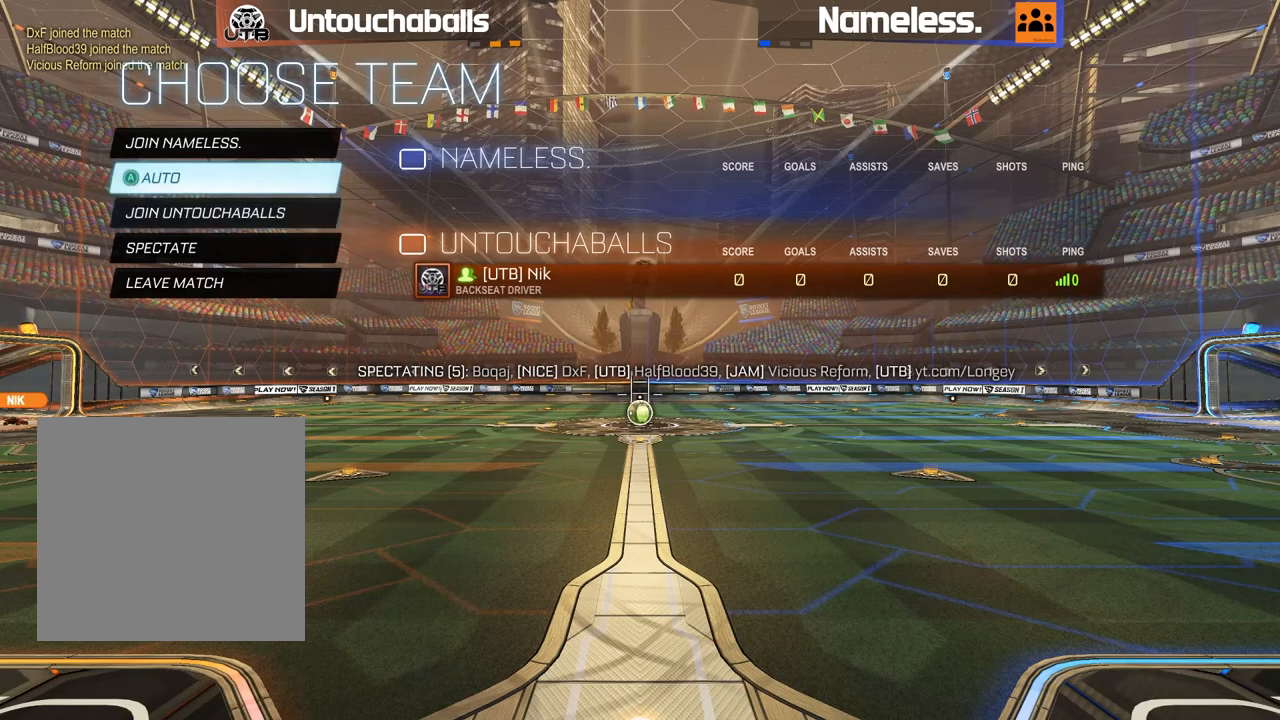
{"buttons": [], "left_stick": "center", "right_stick": "center", "events": [[83, "left_stick", "center"]]}
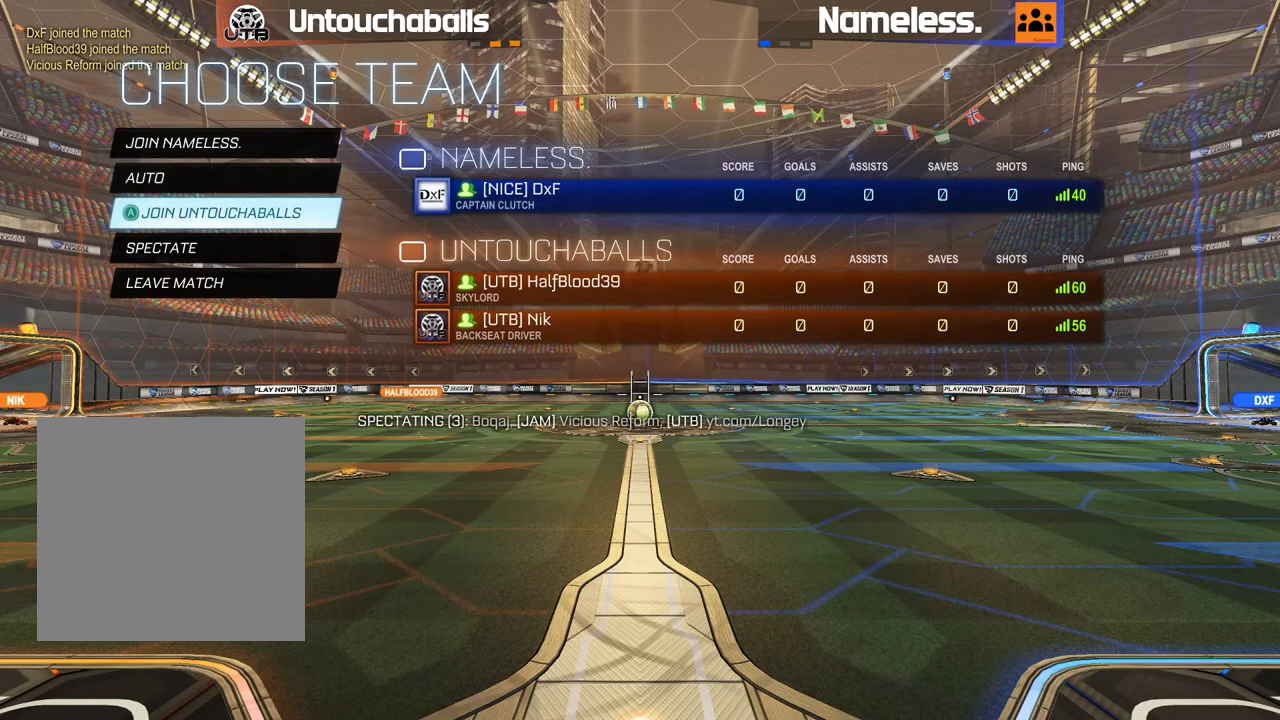
{"buttons": [], "left_stick": "center", "right_stick": "center", "events": [[183, "A", "down"], [267, "A", "up"]]}
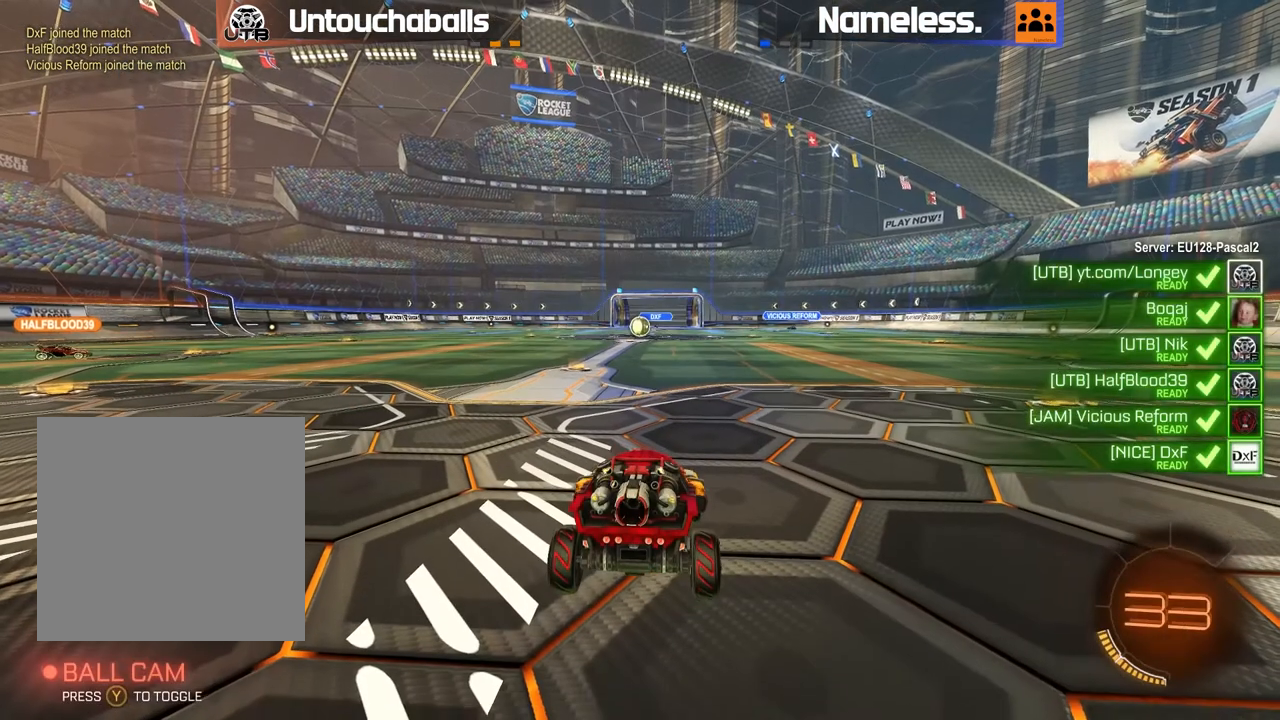
{"buttons": ["R1"], "left_stick": "center", "right_stick": "center", "events": [[250, "R1", "down"]]}
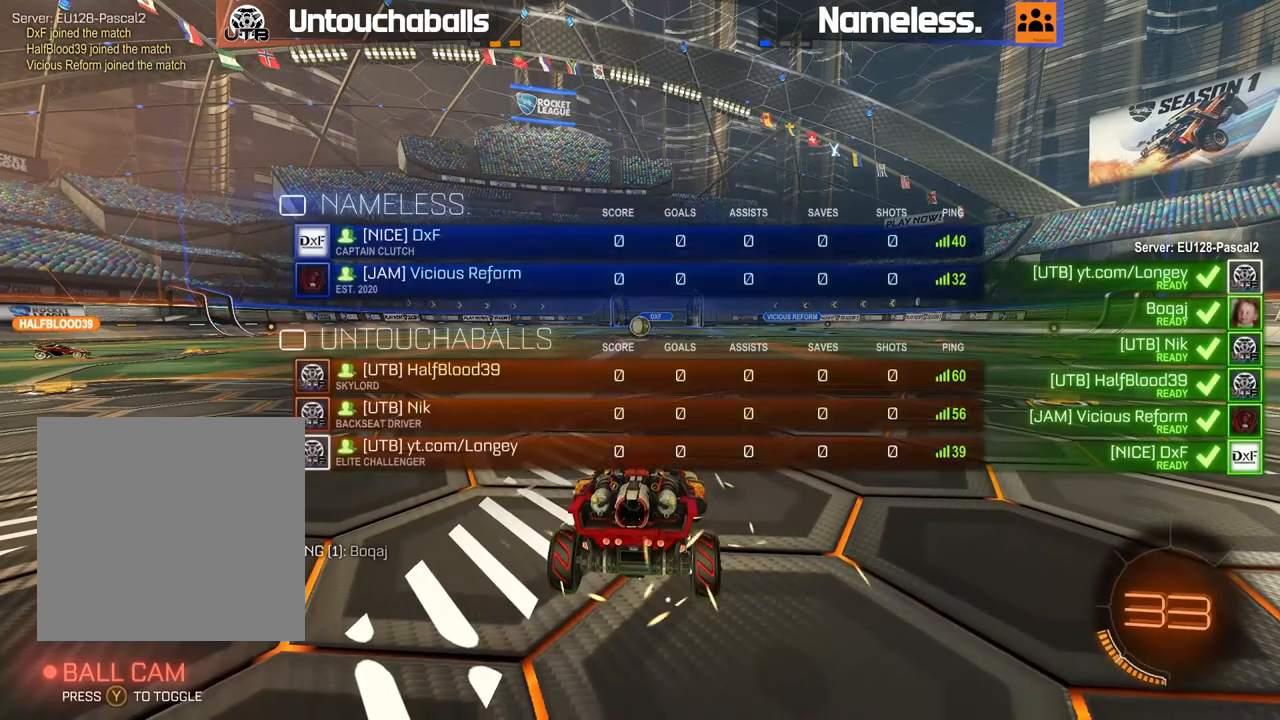
{"buttons": ["R1"], "left_stick": "center", "right_stick": "center", "events": []}
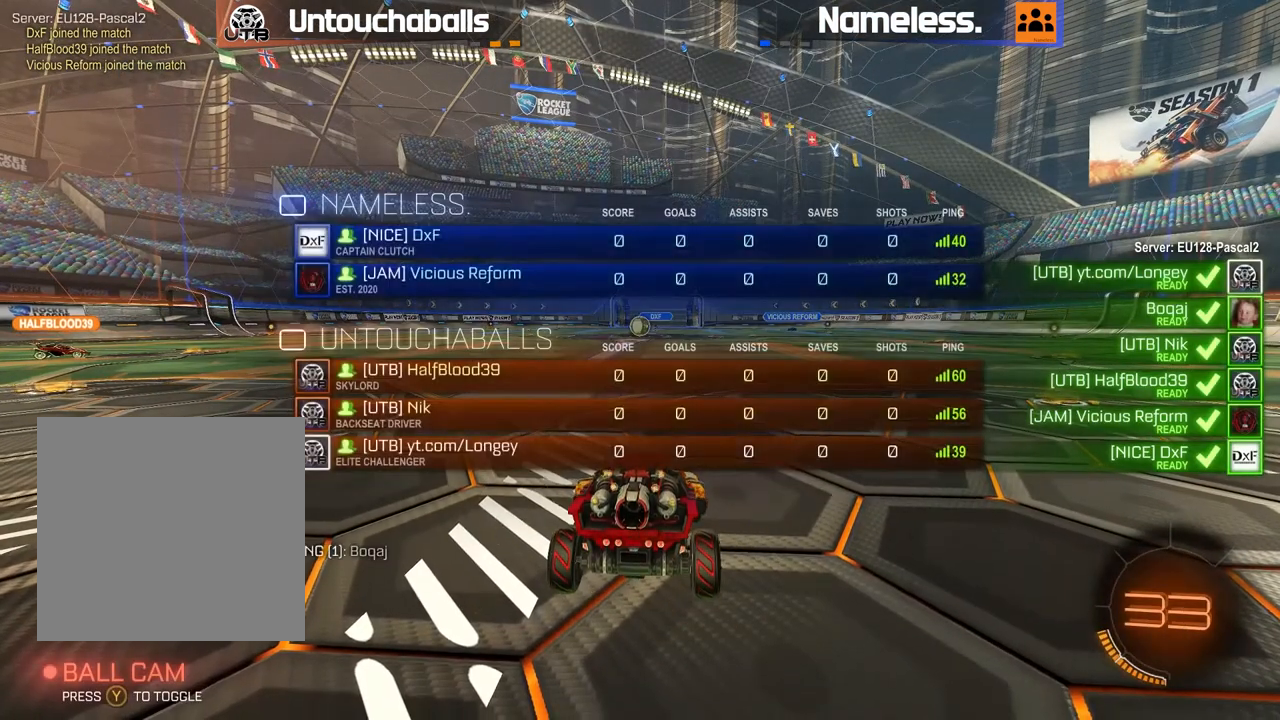
{"buttons": ["R1"], "left_stick": "center", "right_stick": "center", "events": []}
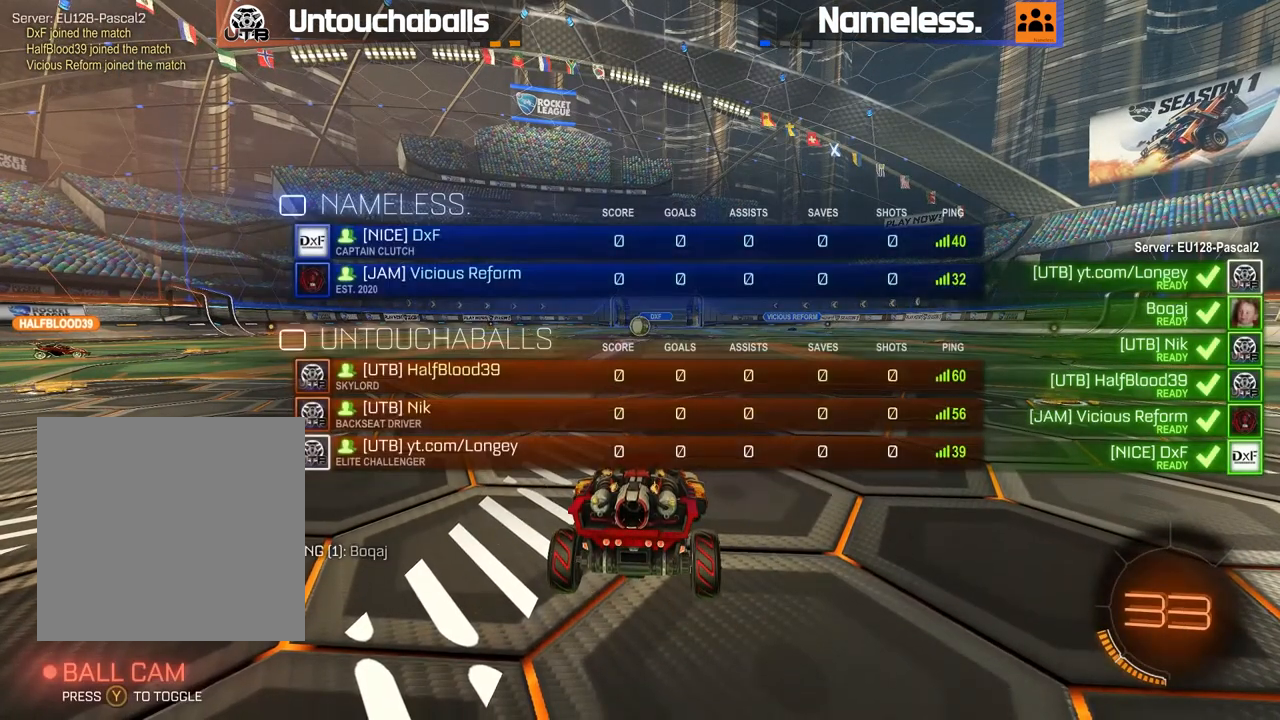
{"buttons": ["R1"], "left_stick": "center", "right_stick": "center", "events": []}
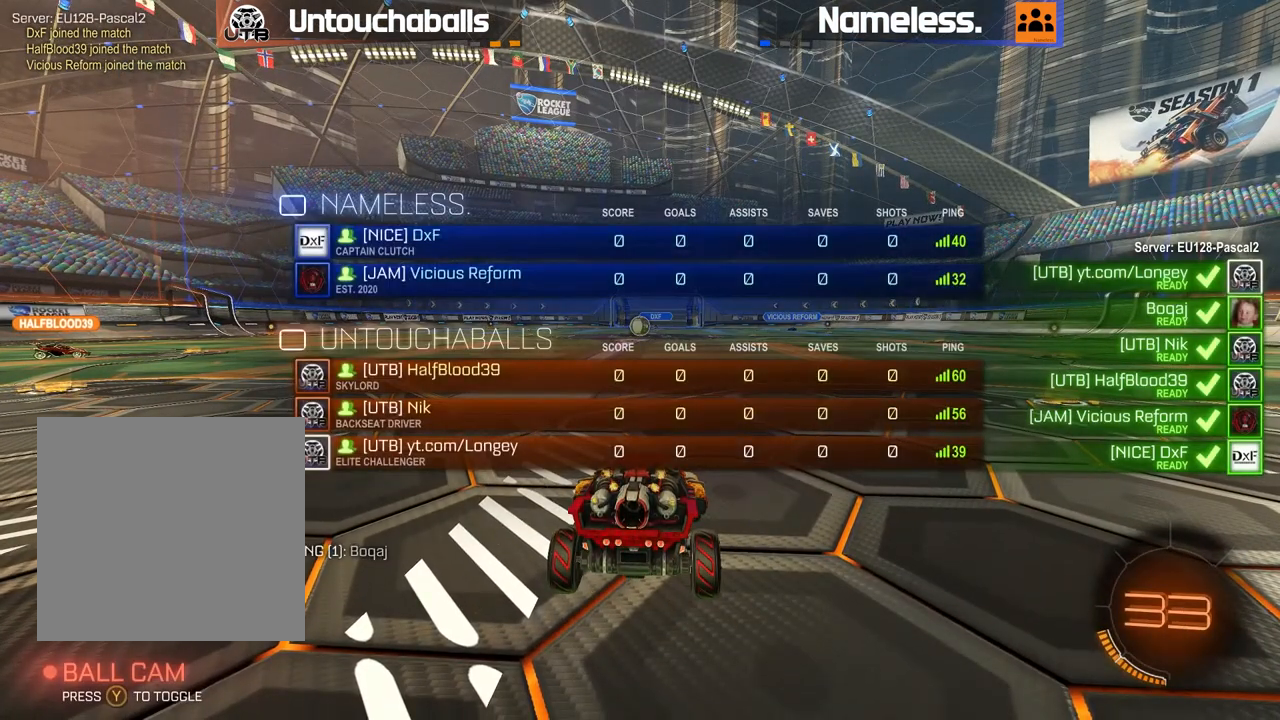
{"buttons": ["R1"], "left_stick": "center", "right_stick": "center", "events": []}
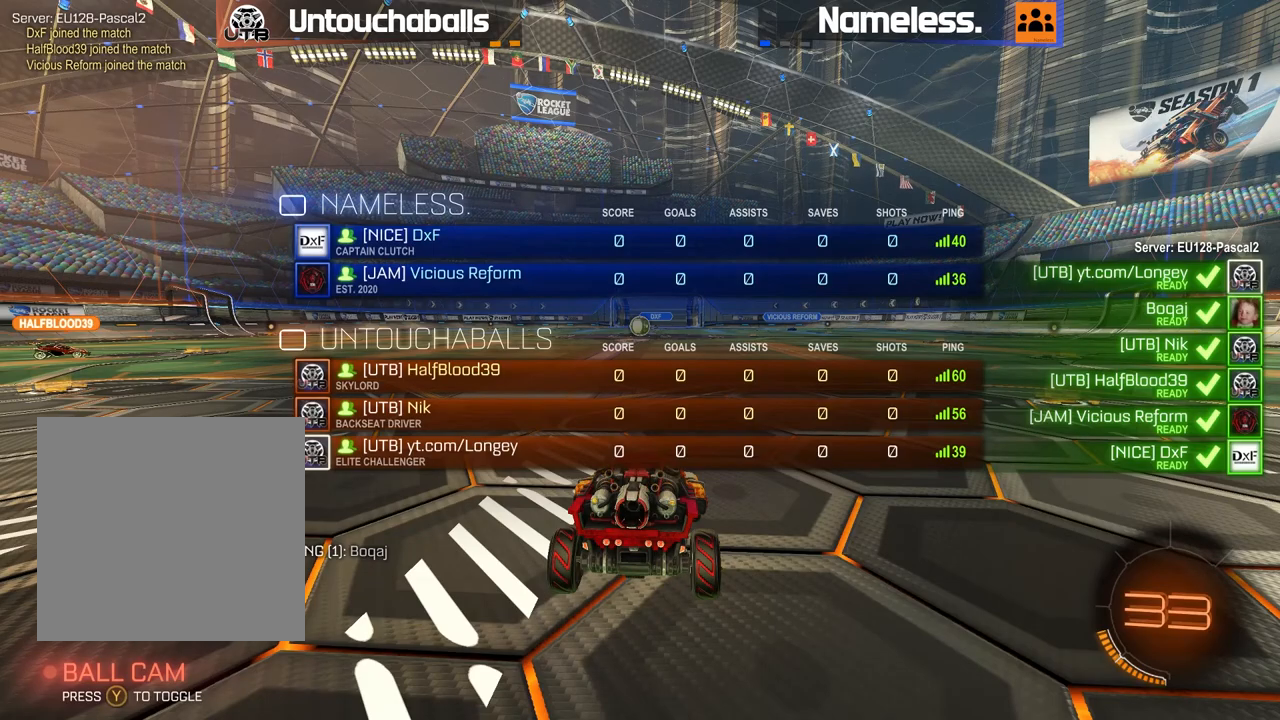
{"buttons": ["R1"], "left_stick": "center", "right_stick": "center", "events": []}
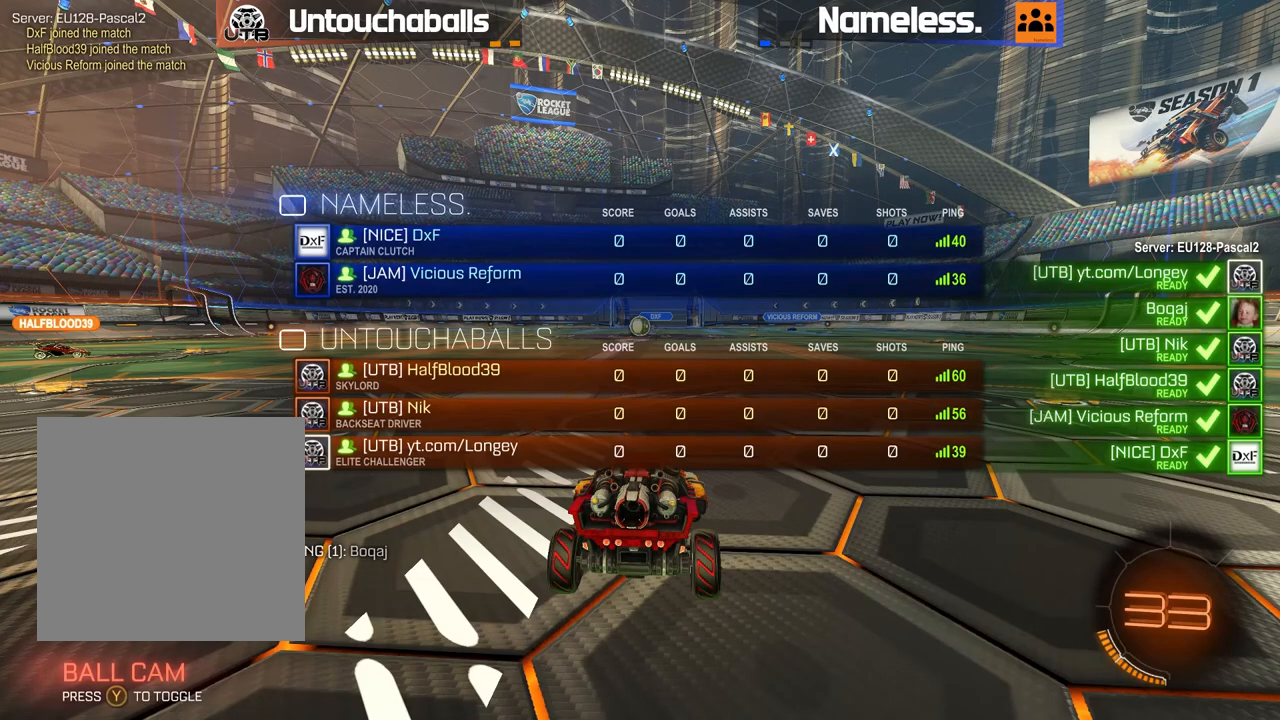
{"buttons": ["R1"], "left_stick": "center", "right_stick": "center", "events": []}
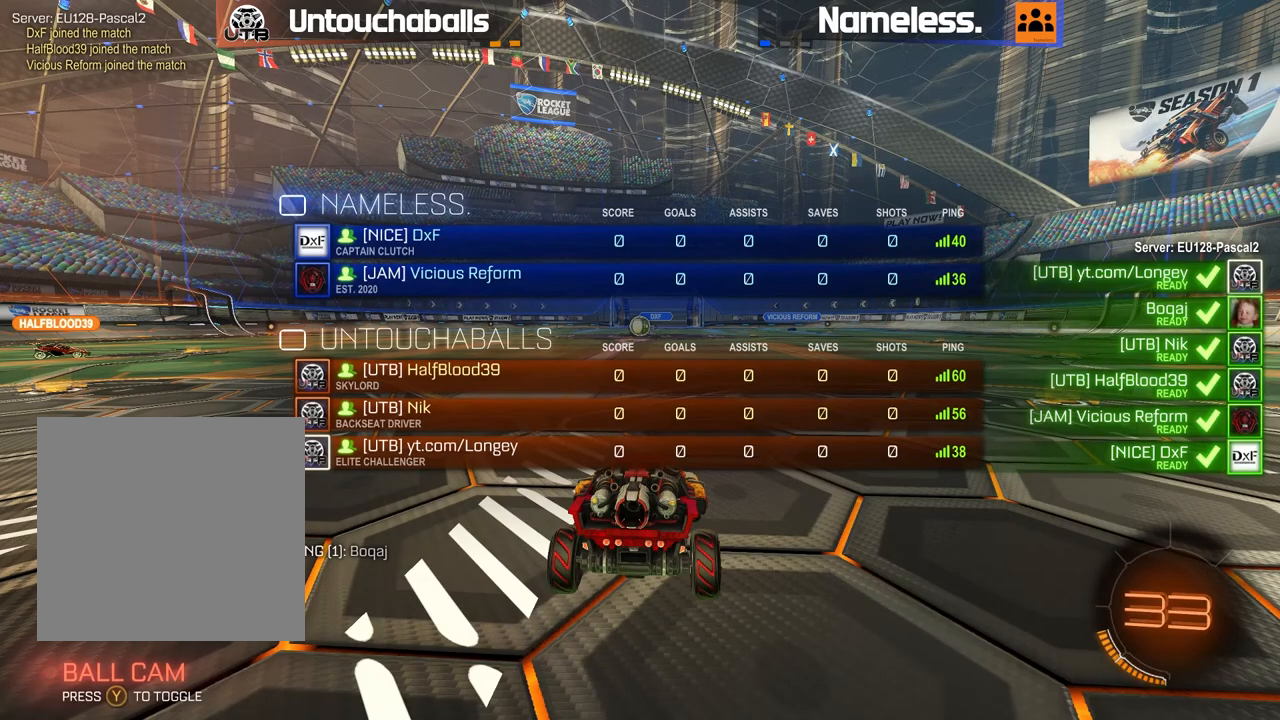
{"buttons": ["R1"], "left_stick": "center", "right_stick": "center", "events": []}
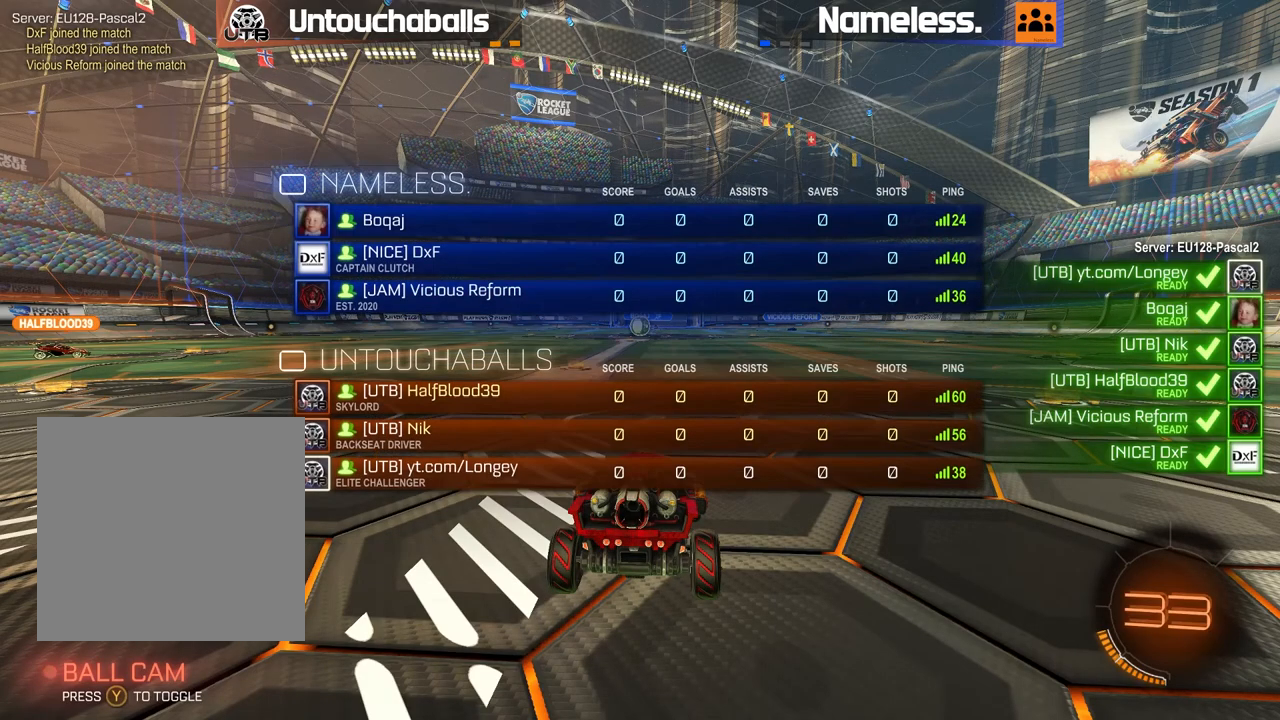
{"buttons": ["R1"], "left_stick": "center", "right_stick": "center", "events": []}
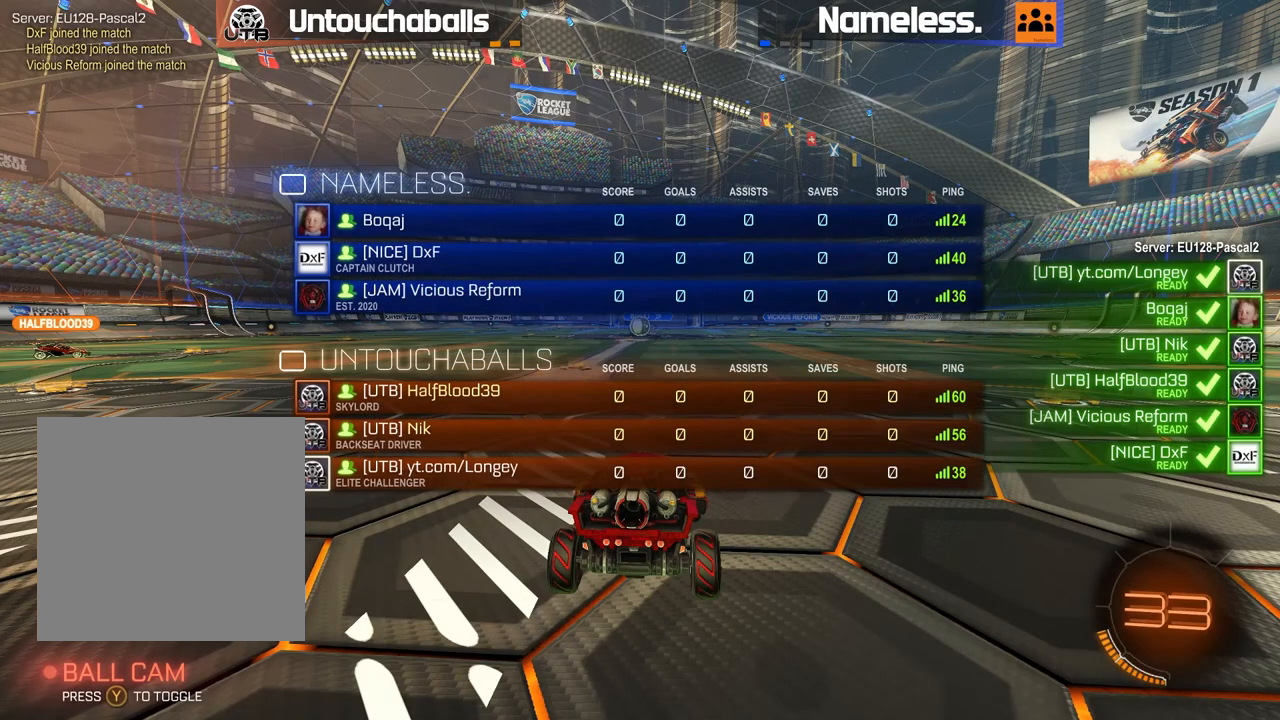
{"buttons": ["R1"], "left_stick": "center", "right_stick": "center", "events": []}
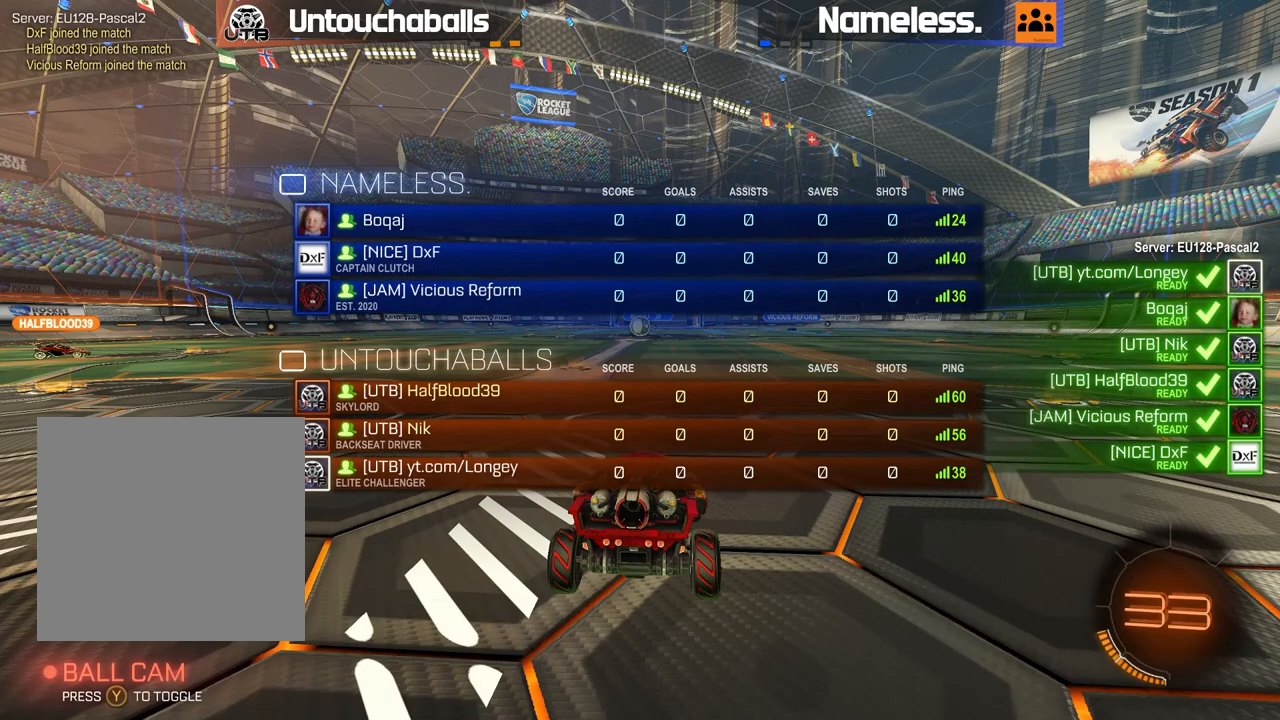
{"buttons": ["R1"], "left_stick": "center", "right_stick": "center", "events": []}
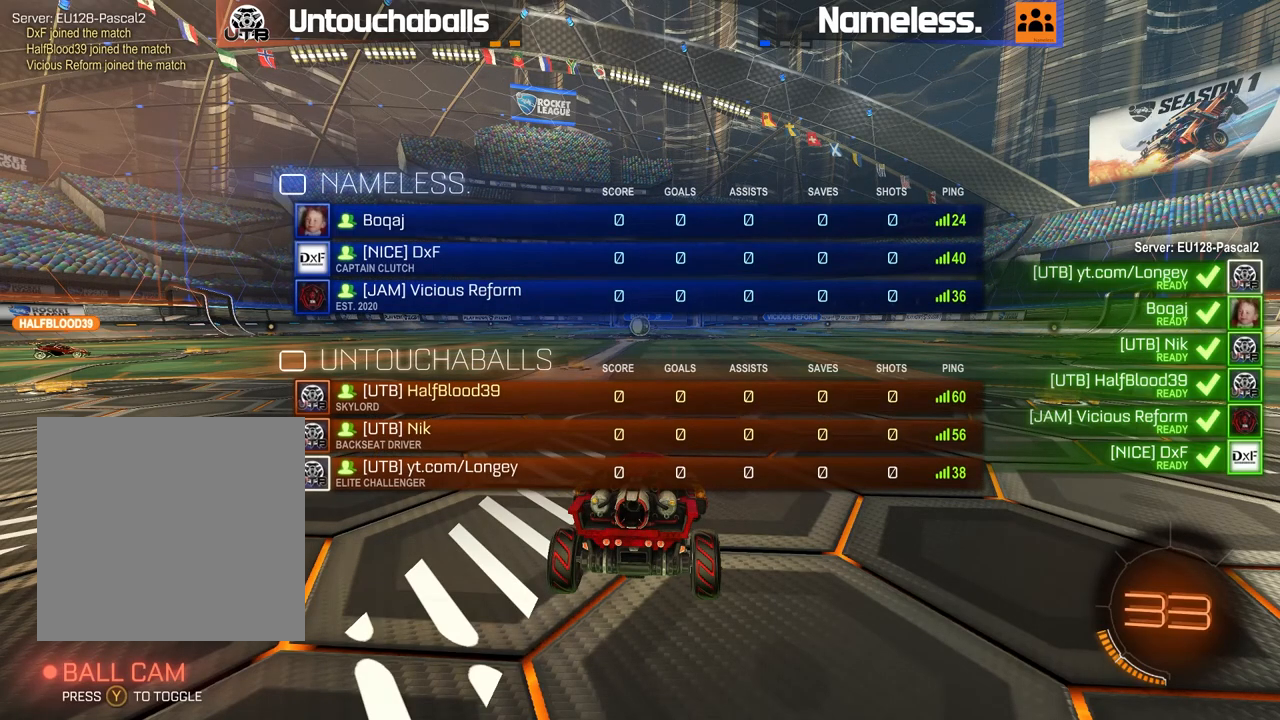
{"buttons": ["R1"], "left_stick": "center", "right_stick": "center", "events": []}
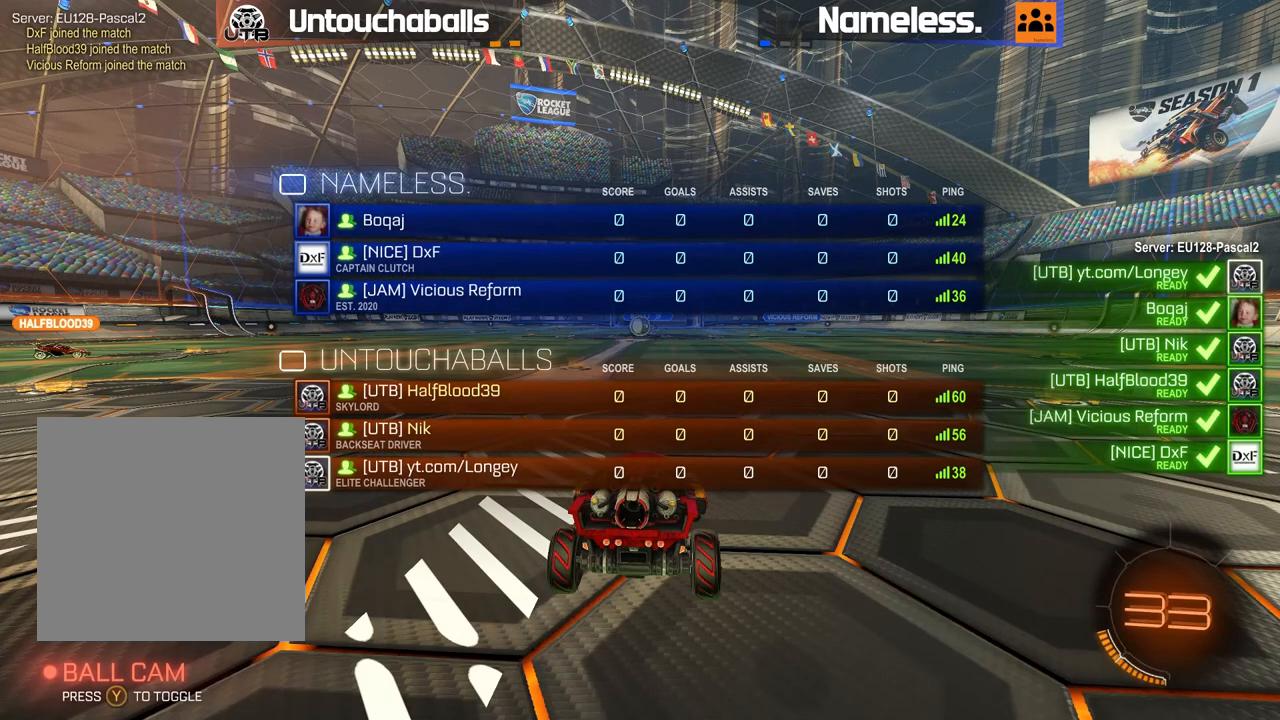
{"buttons": [], "left_stick": "center", "right_stick": "center", "events": [[500, "R1", "up"]]}
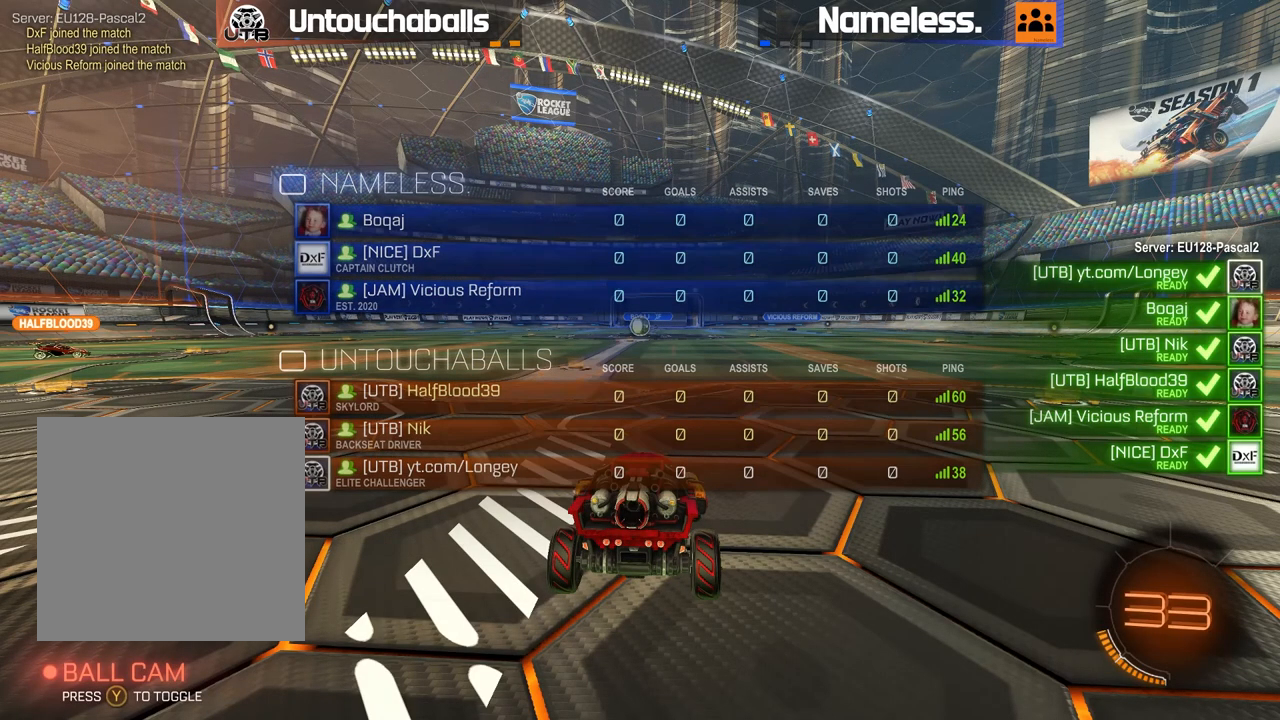
{"buttons": [], "left_stick": "center", "right_stick": "left", "events": [[283, "right_stick", "left"]]}
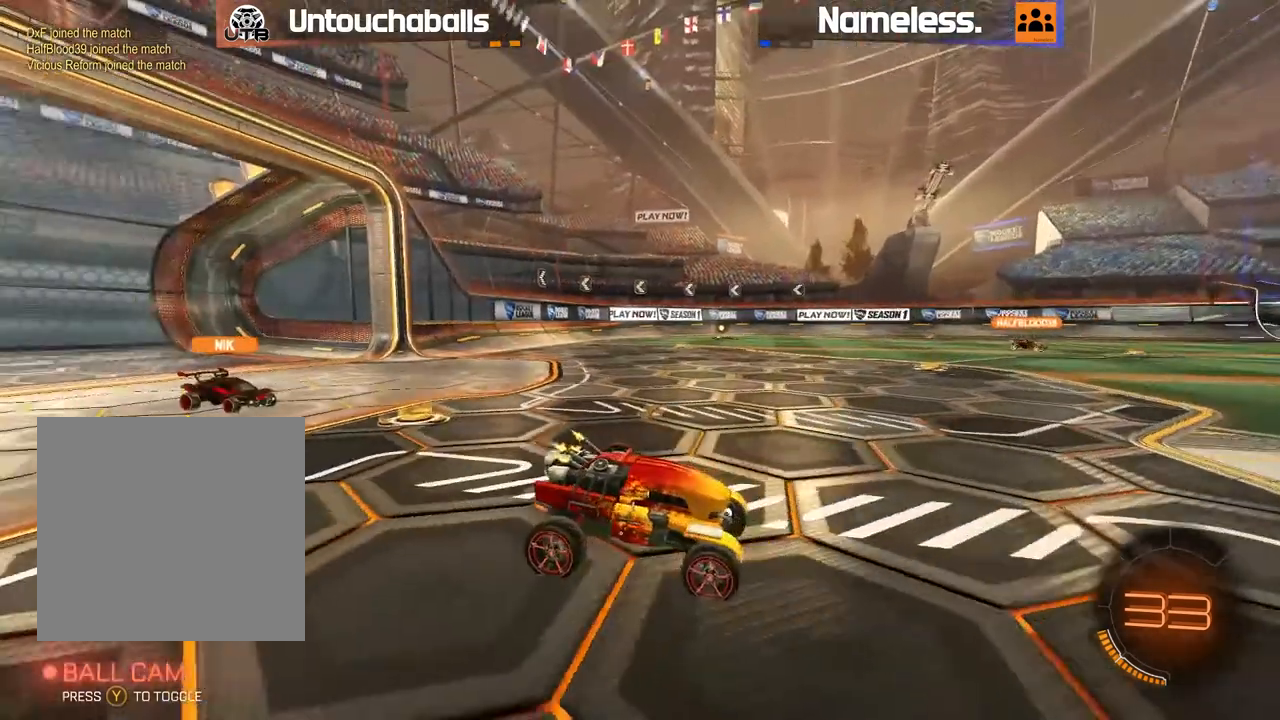
{"buttons": [], "left_stick": "center", "right_stick": "center", "events": [[150, "right_stick", "center"]]}
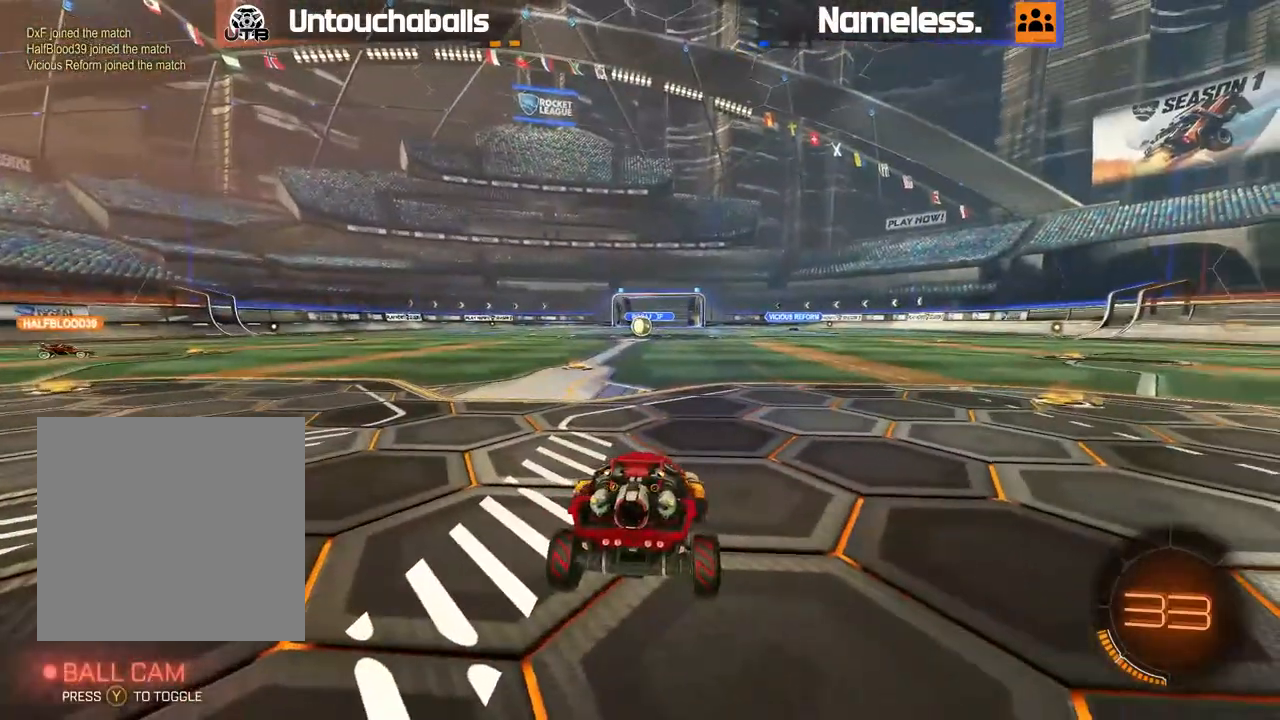
{"buttons": [], "left_stick": "center", "right_stick": "center", "events": [[67, "R3", "down"], [167, "R3", "up"], [367, "right_stick", "left"], [433, "right_stick", "center"]]}
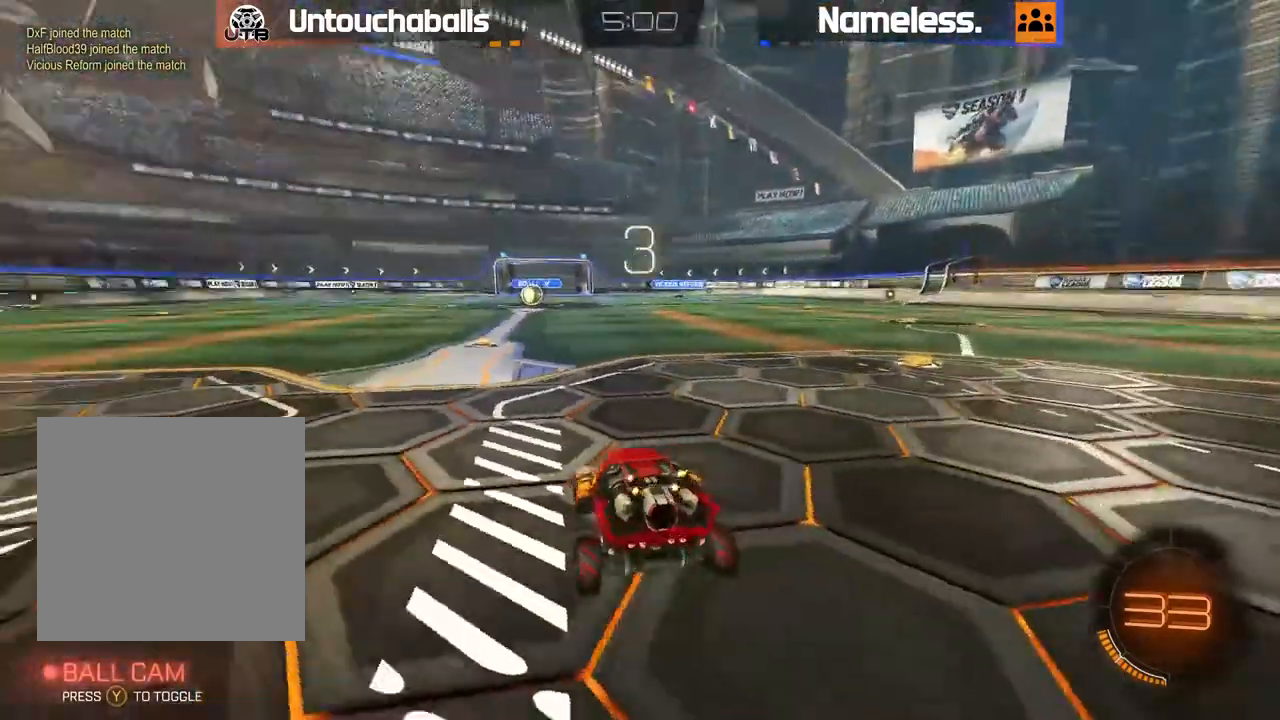
{"buttons": [], "left_stick": "center", "right_stick": "center", "events": []}